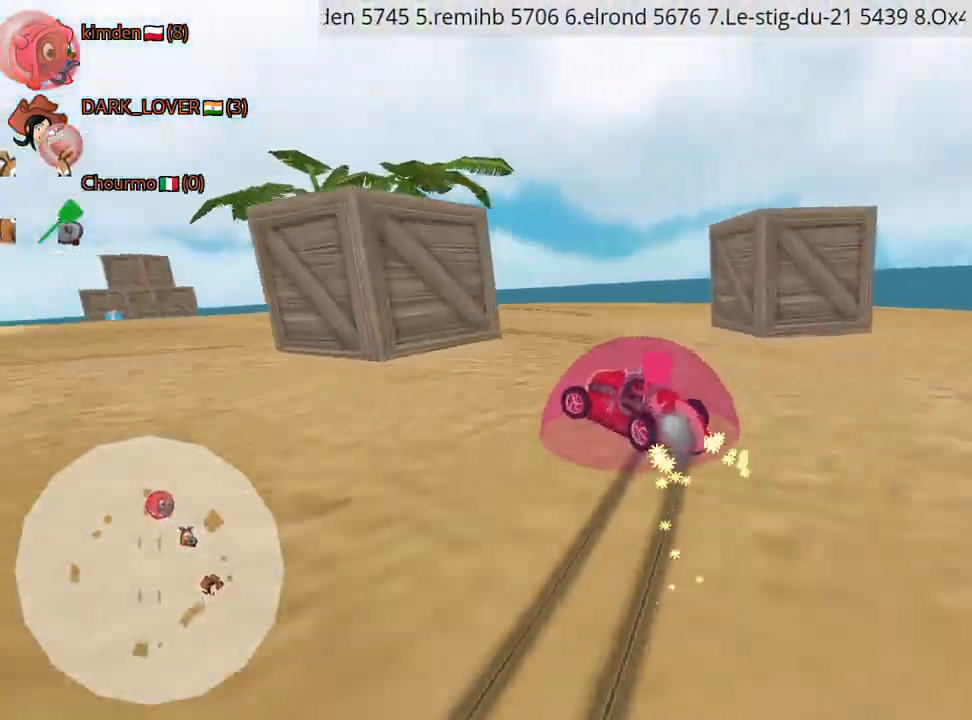
Gameplay with keyboard; each line is a JSON object with the keys held at the frame after it. "events" lists presses ("down") and releases ("up") of "down", "fire", "left", "look", "nitro", "right", "skid" and "up" between this image and that frame as [ms after this image, input, new state], when the widget could be followed in between. No other keys are recorded. Mouse input is not recorded. Key names are as the overlay labels them; some are game actions (e.g. jump) rather than physical keys.
{"keys": ["nitro", "right", "up"], "events": [[450, "right", "down"], [467, "nitro", "down"], [500, "left", "up"]]}
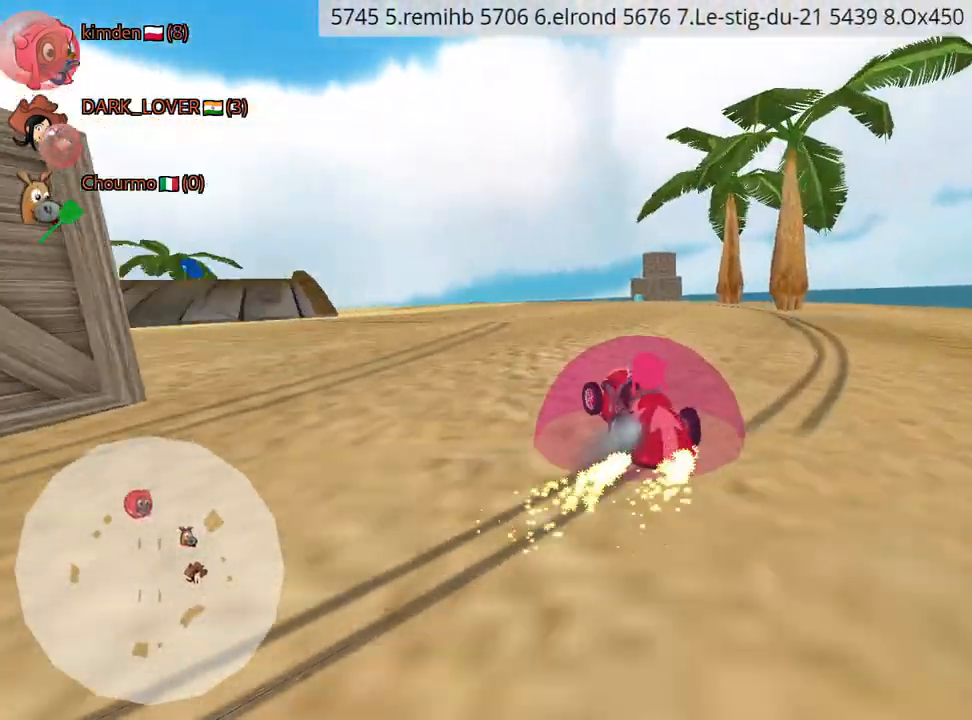
{"keys": ["right", "up"], "events": [[67, "nitro", "up"], [234, "right", "up"], [267, "left", "down"], [450, "left", "up"], [467, "right", "down"]]}
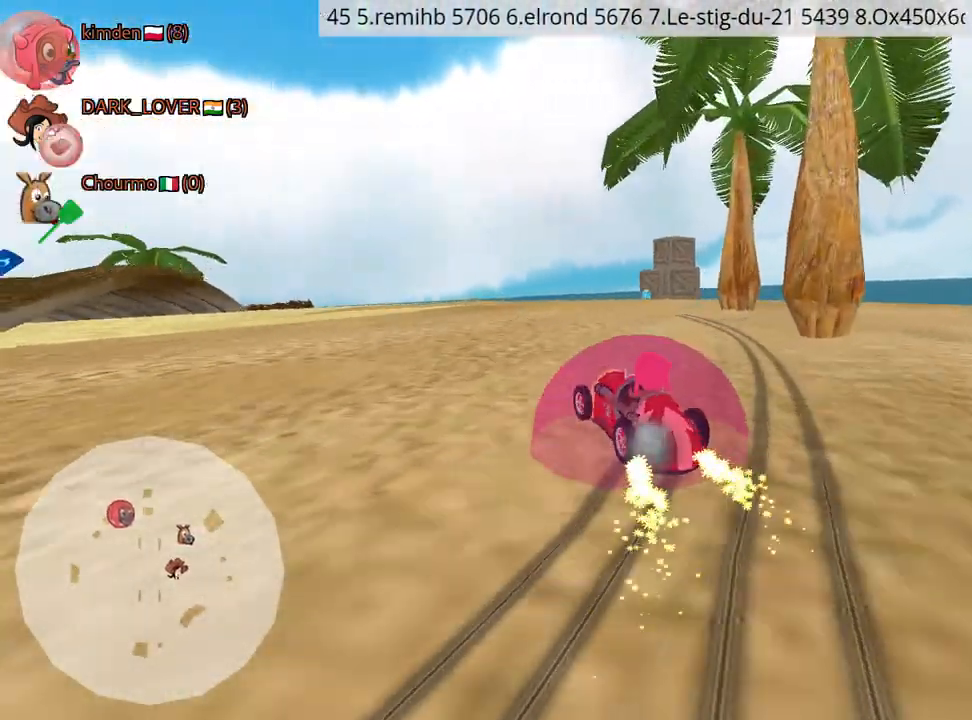
{"keys": ["up"], "events": [[134, "nitro", "down"], [317, "nitro", "up"], [467, "right", "up"]]}
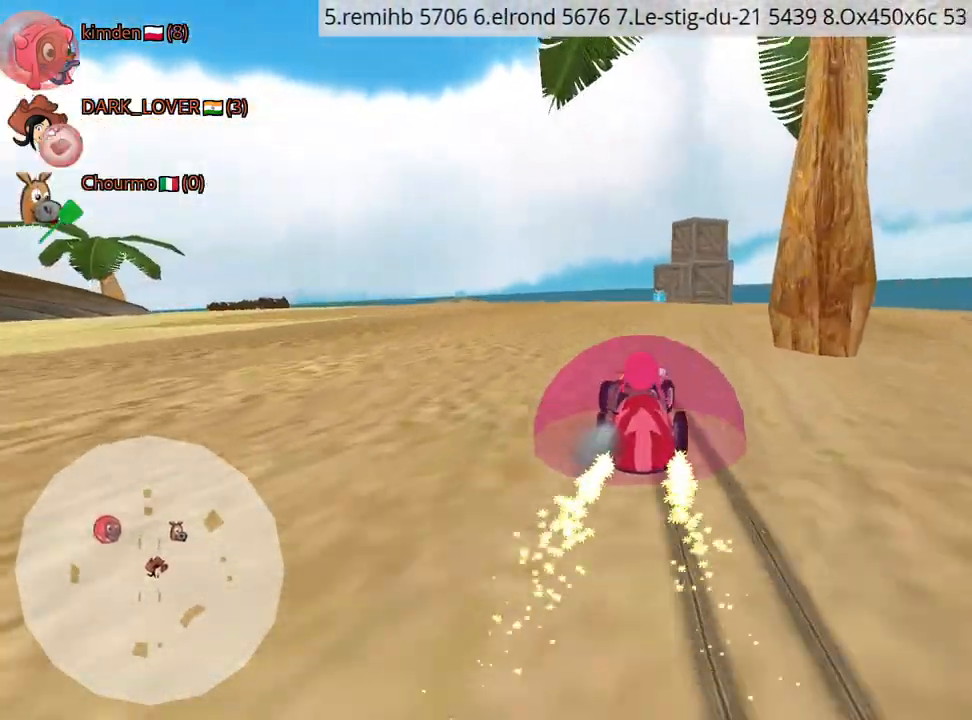
{"keys": ["up"], "events": [[334, "left", "down"], [450, "left", "up"]]}
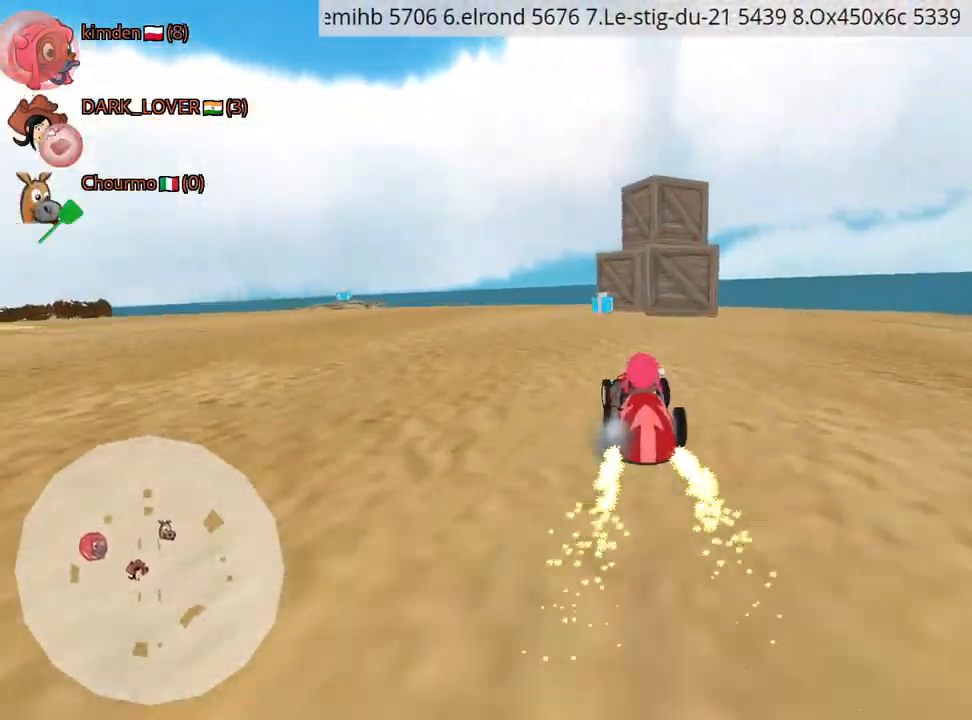
{"keys": ["left", "up"], "events": [[367, "left", "down"]]}
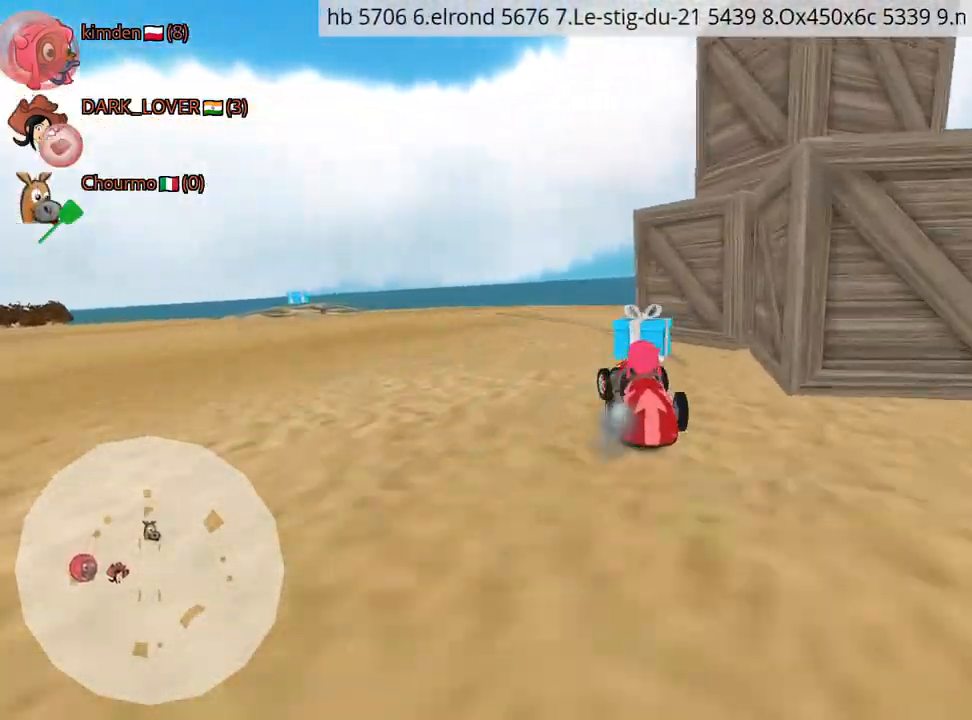
{"keys": ["up"], "events": [[317, "left", "up"]]}
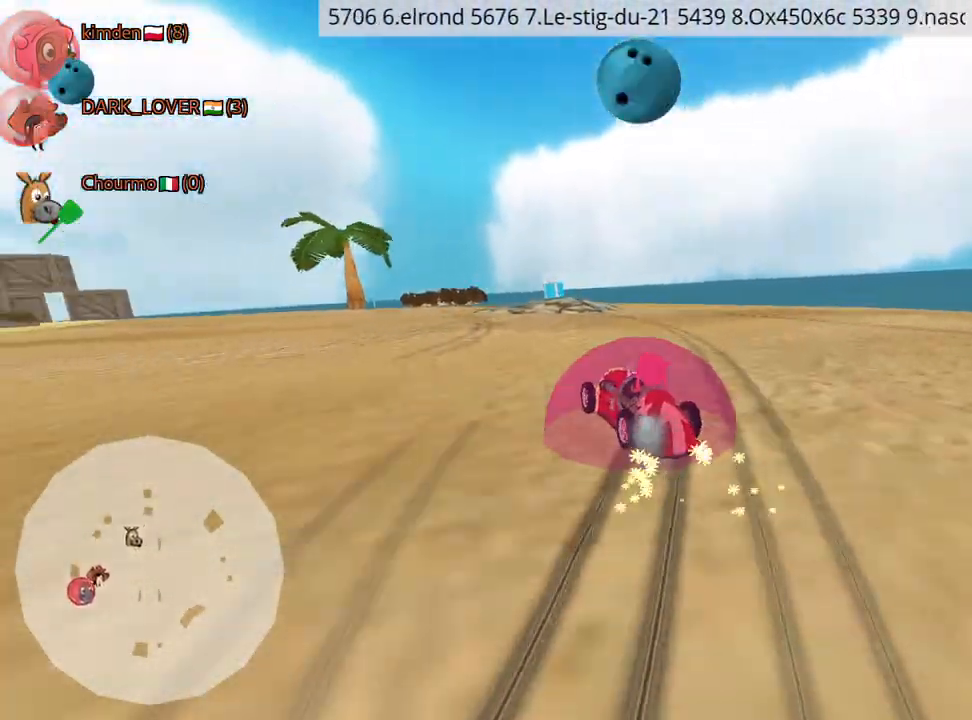
{"keys": ["right", "up"], "events": [[200, "left", "down"], [484, "left", "up"], [500, "right", "down"]]}
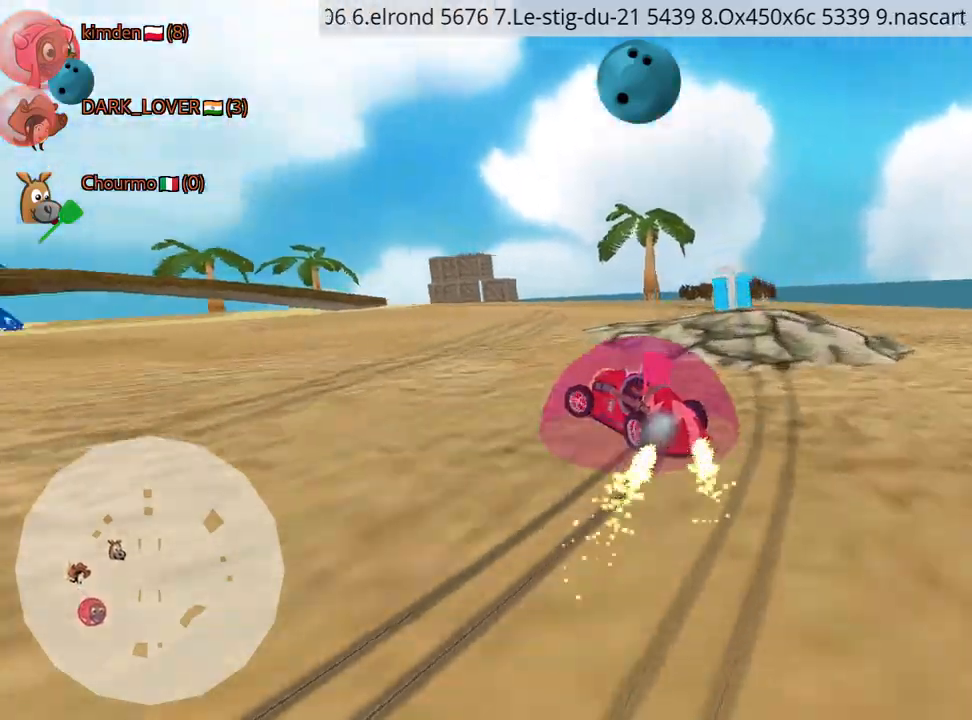
{"keys": ["right", "up"], "events": []}
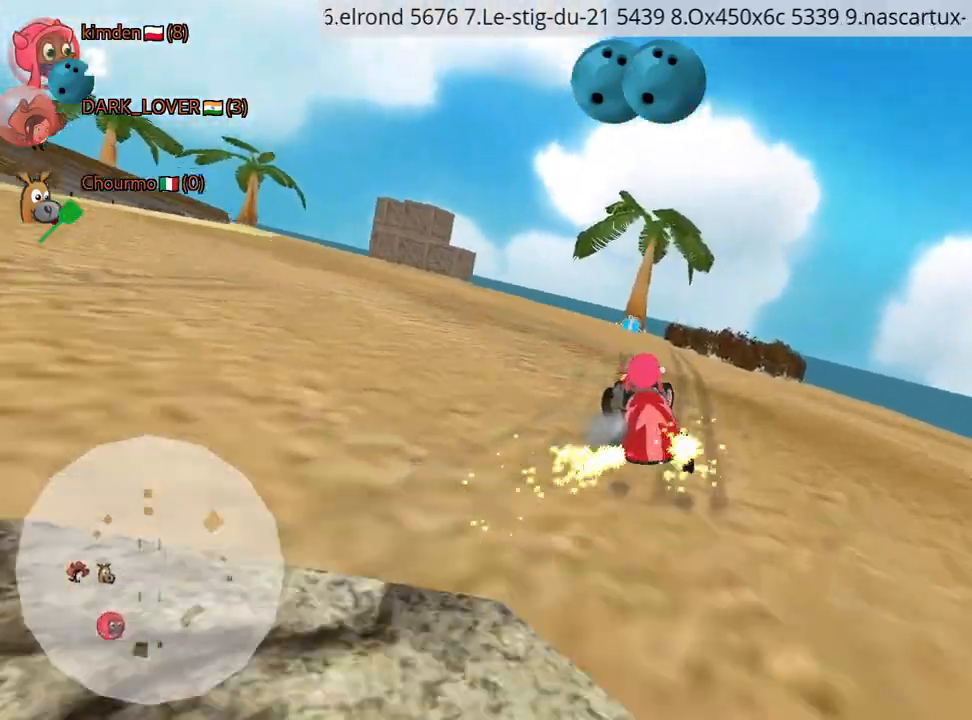
{"keys": ["up"], "events": [[317, "left", "down"], [367, "right", "up"], [484, "left", "up"]]}
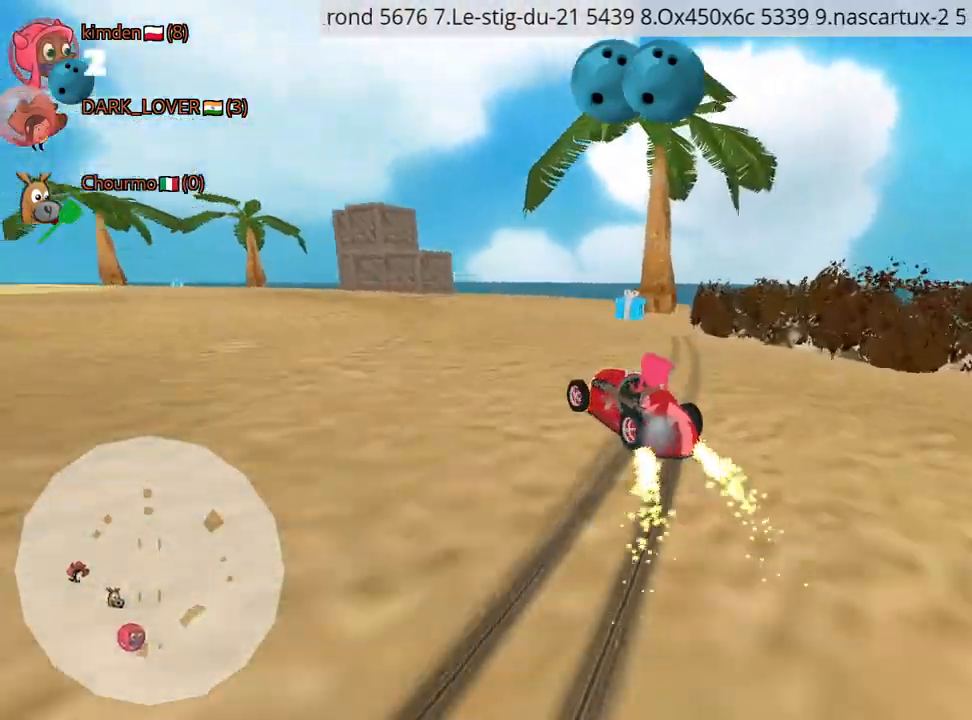
{"keys": ["right", "up"], "events": [[167, "right", "down"], [267, "right", "up"], [284, "left", "down"], [417, "left", "up"], [467, "right", "down"]]}
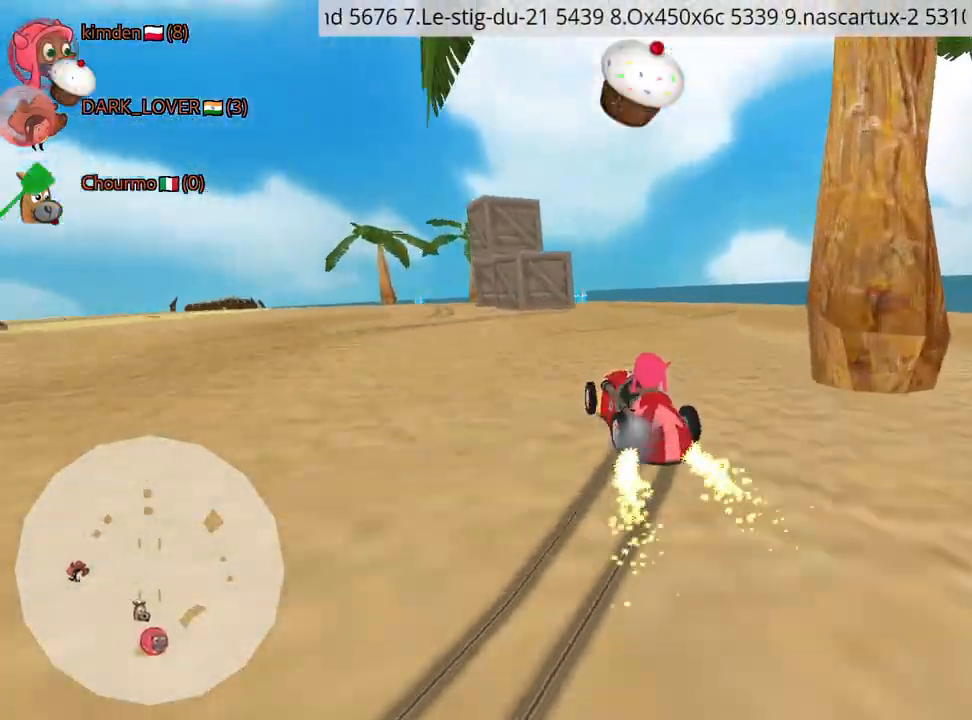
{"keys": ["fire", "up"], "events": [[200, "right", "up"], [434, "fire", "down"]]}
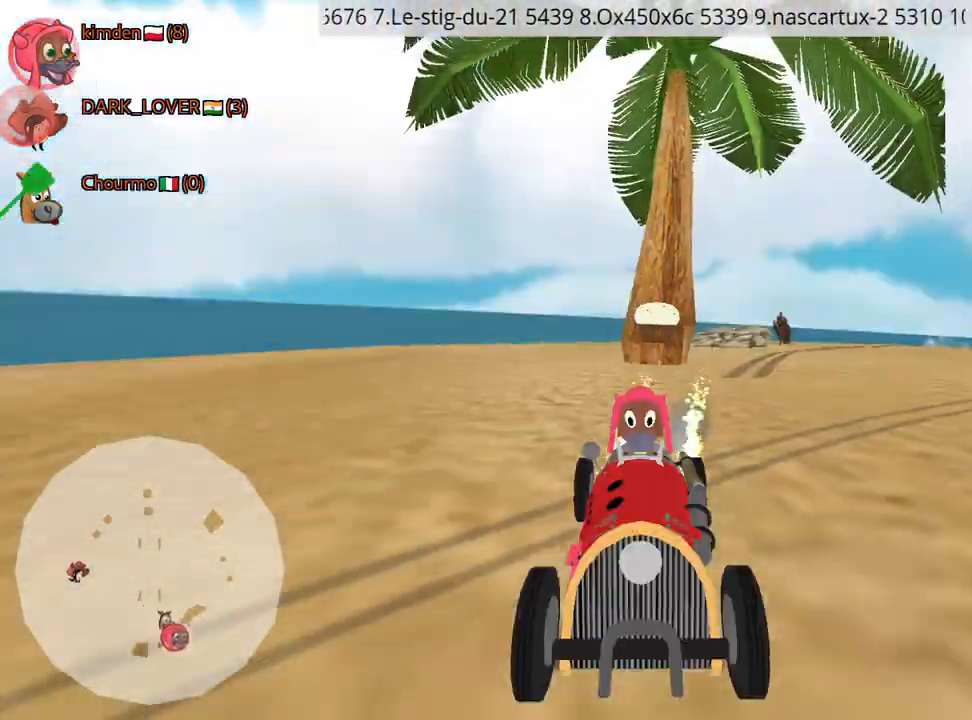
{"keys": ["left", "up"], "events": [[34, "fire", "up"], [200, "left", "down"]]}
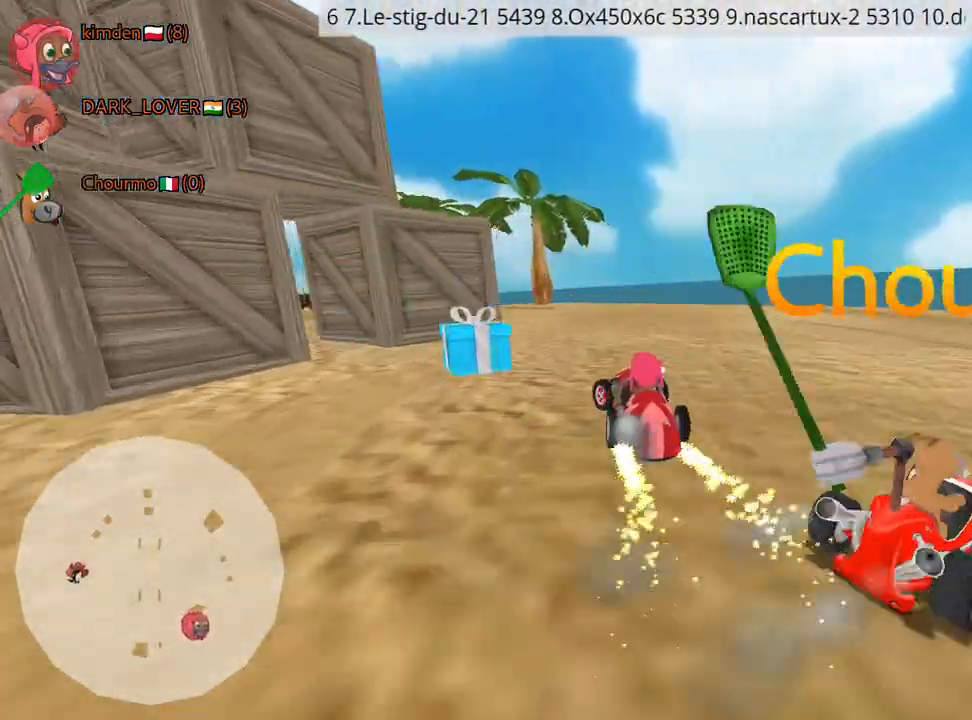
{"keys": ["right", "up"], "events": [[67, "left", "up"], [484, "right", "down"]]}
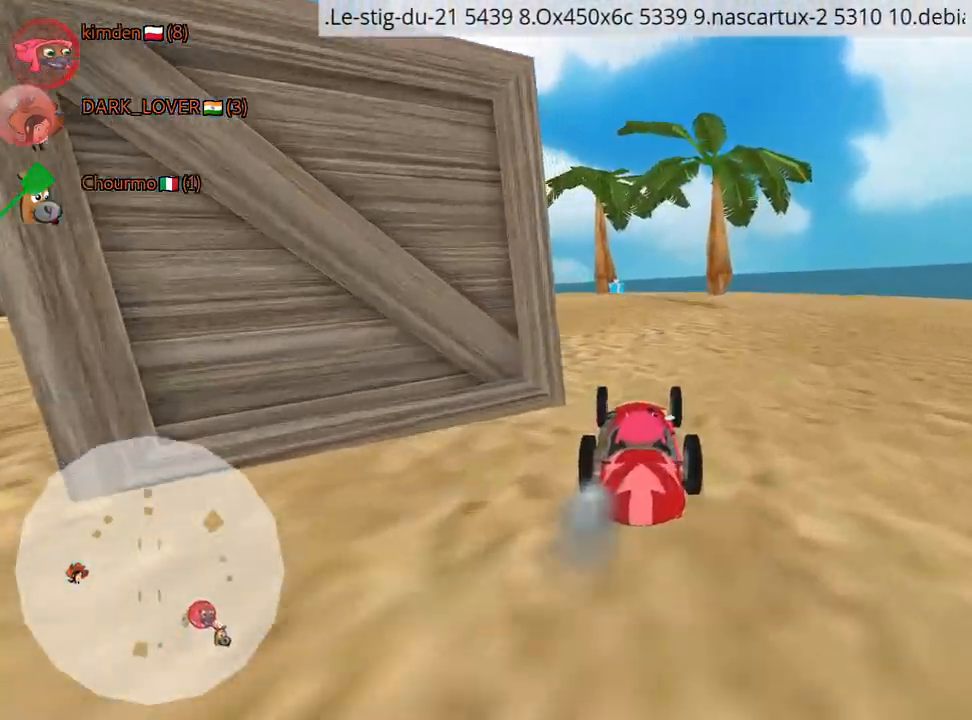
{"keys": ["up"], "events": [[117, "right", "up"]]}
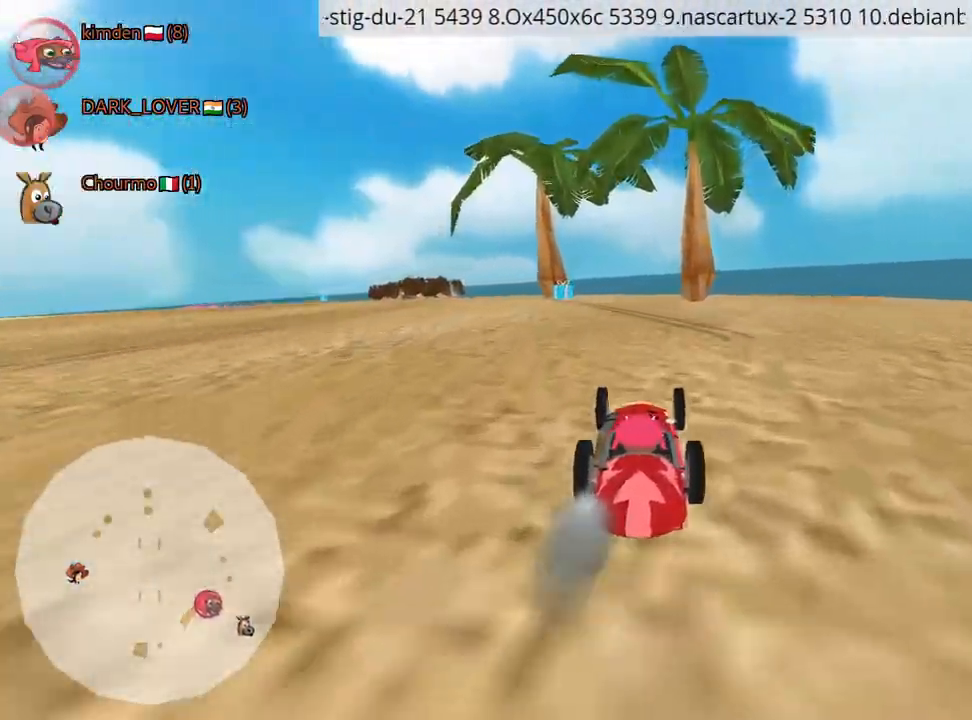
{"keys": ["fire", "up"], "events": [[200, "left", "down"], [400, "left", "up"], [417, "fire", "down"]]}
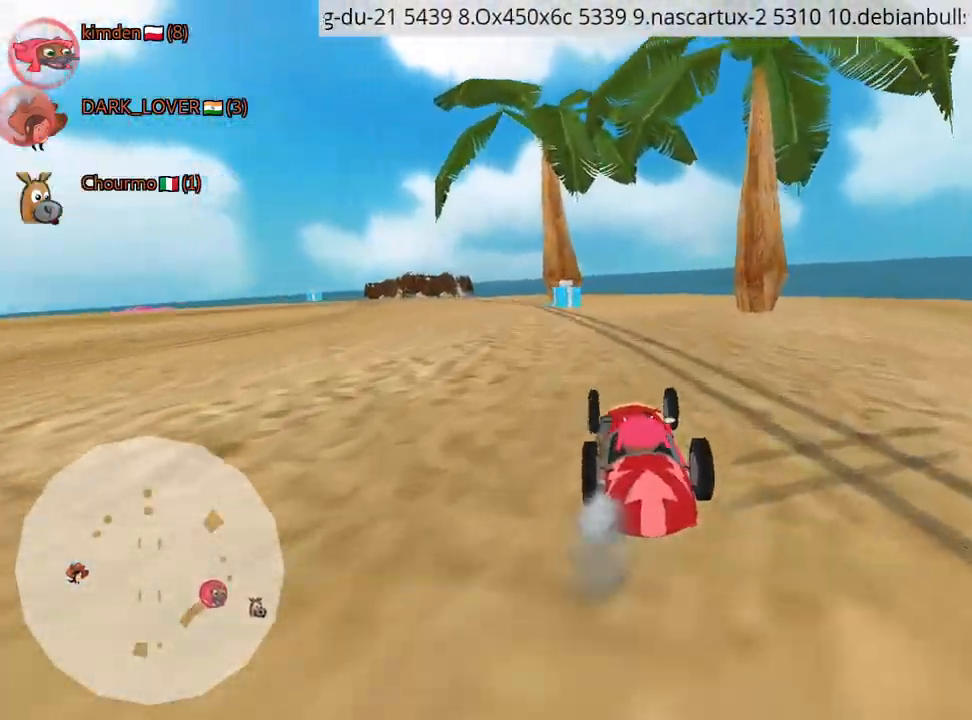
{"keys": ["up"], "events": [[50, "fire", "up"], [134, "fire", "down"], [267, "fire", "up"], [317, "fire", "down"], [484, "fire", "up"]]}
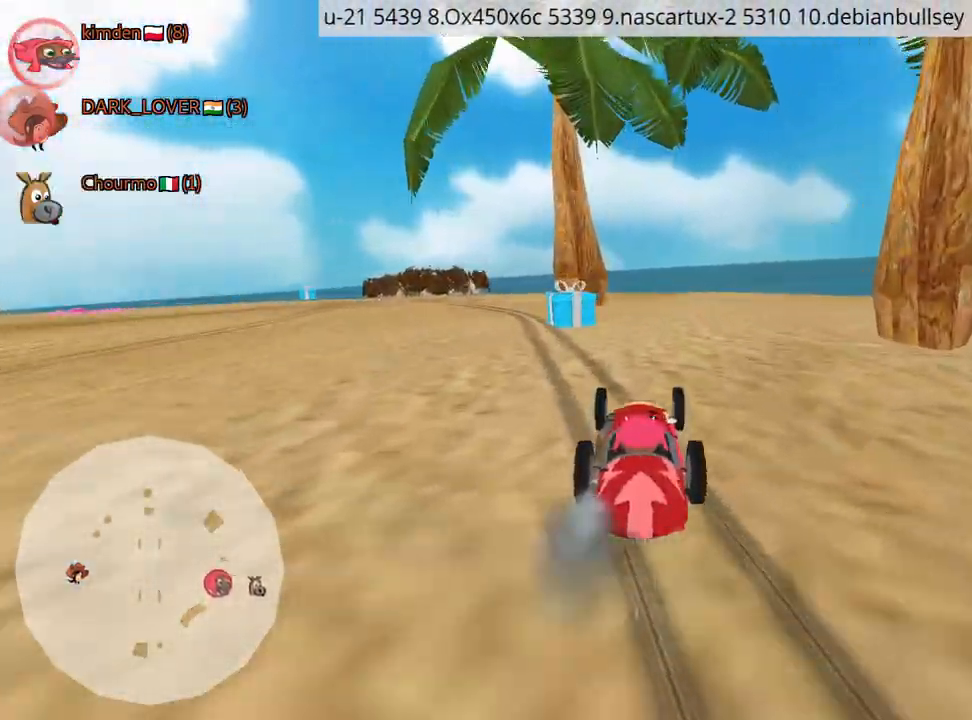
{"keys": ["up"], "events": [[17, "left", "down"], [350, "left", "up"]]}
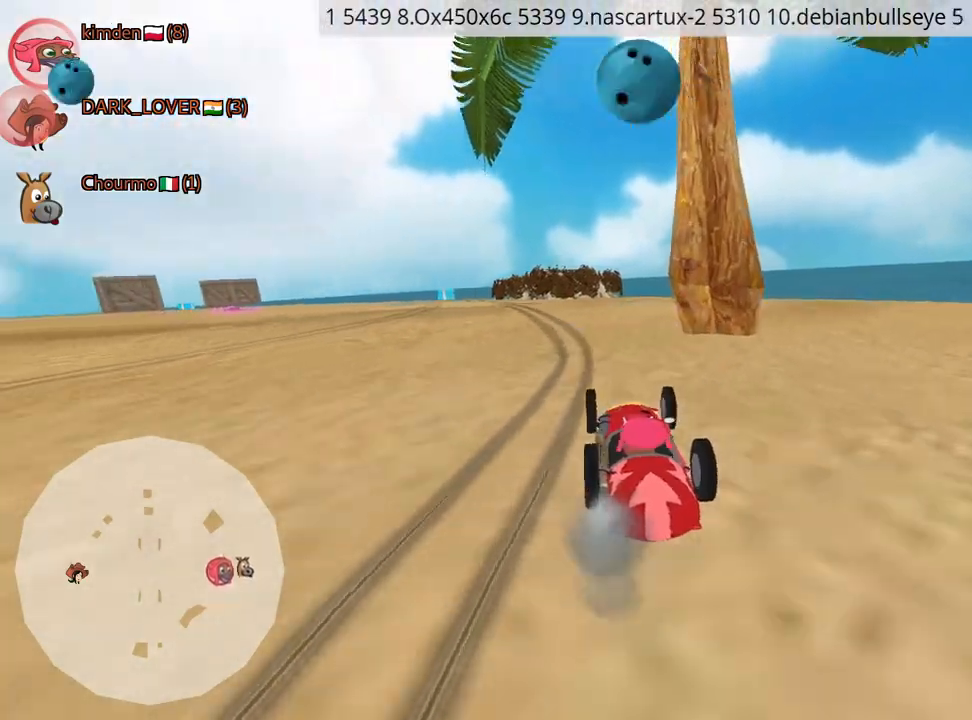
{"keys": ["up"], "events": [[134, "left", "down"], [267, "left", "up"]]}
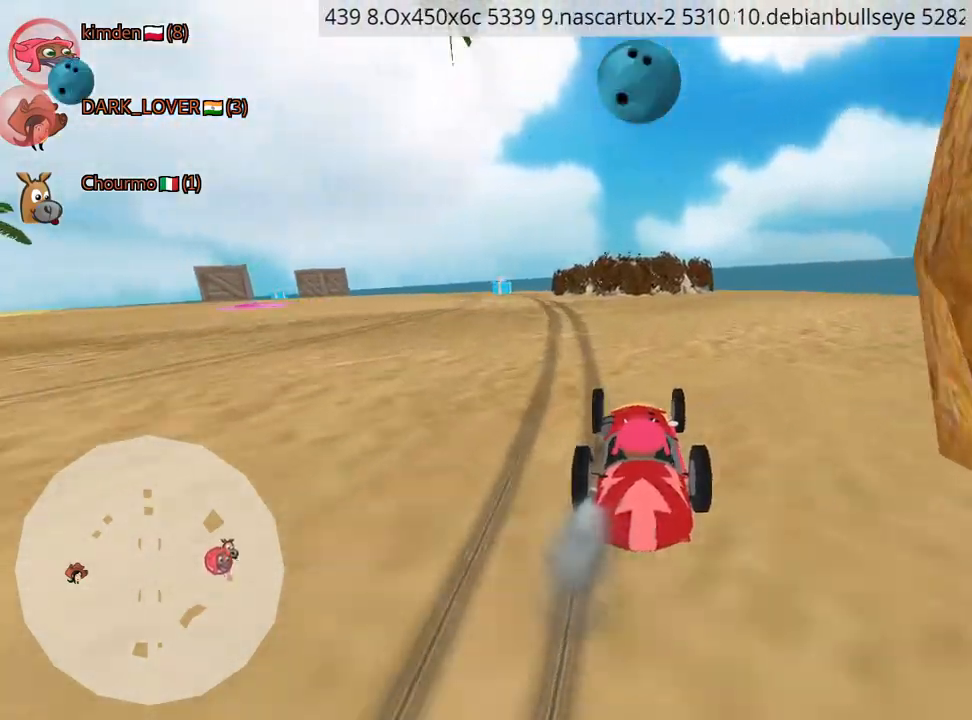
{"keys": ["left", "up"], "events": [[150, "fire", "down"], [267, "fire", "up"], [334, "left", "down"]]}
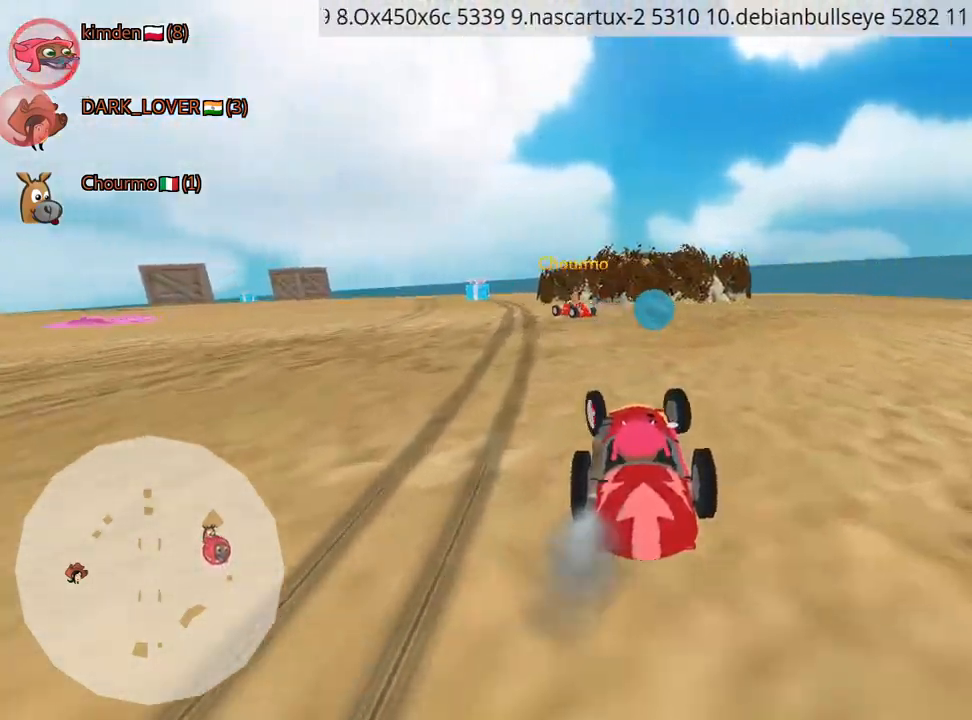
{"keys": ["up"], "events": [[167, "left", "up"]]}
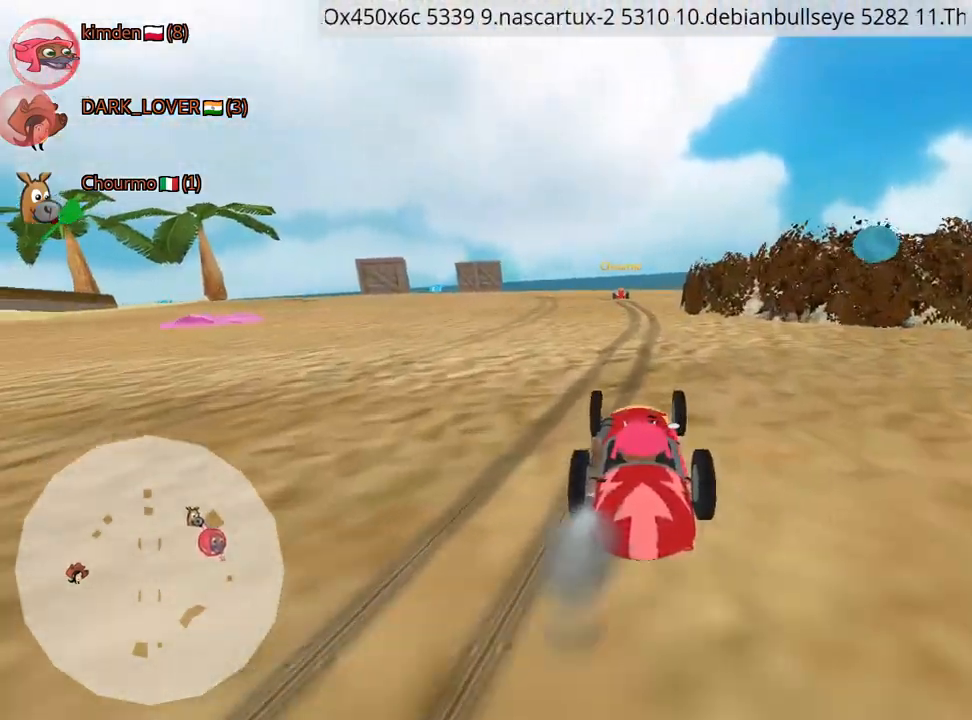
{"keys": ["right", "up"], "events": [[184, "left", "down"], [484, "left", "up"], [484, "right", "down"]]}
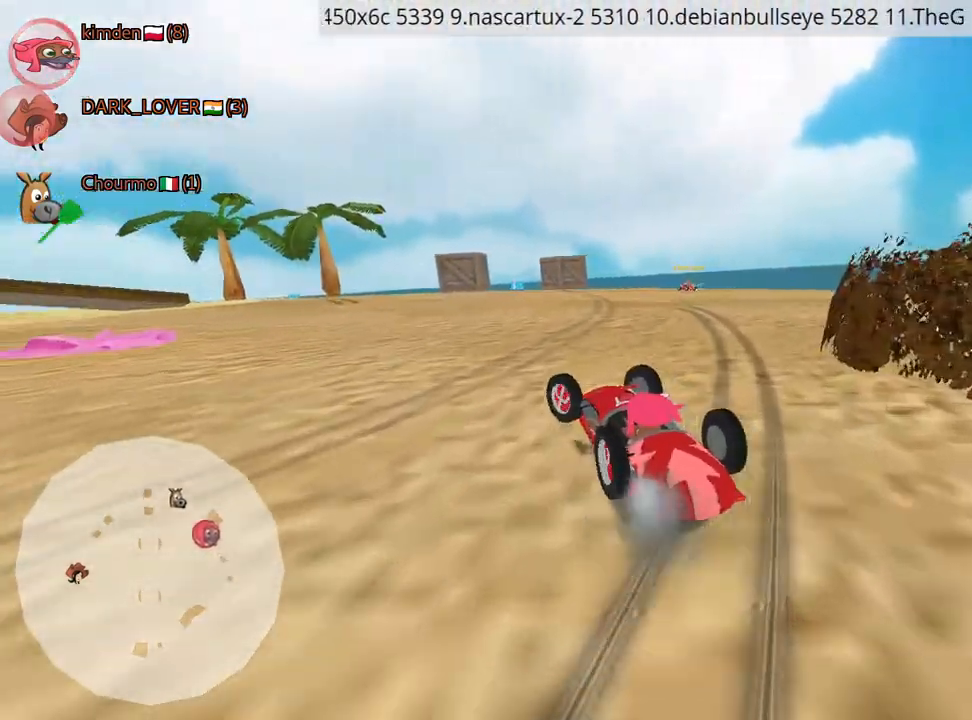
{"keys": ["right", "up"], "events": []}
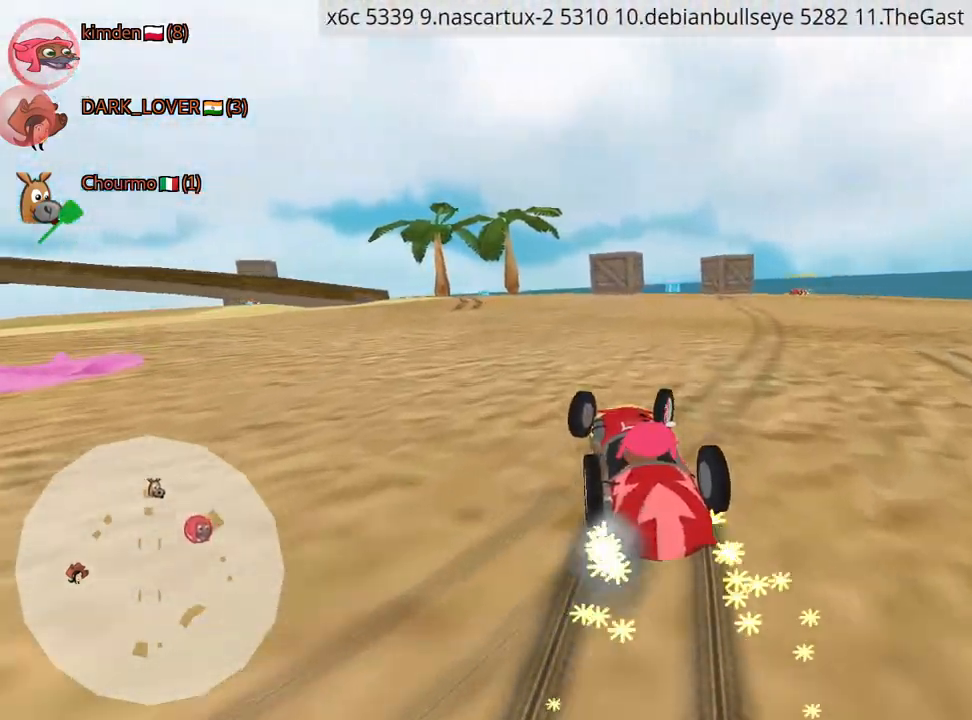
{"keys": ["right", "up"], "events": []}
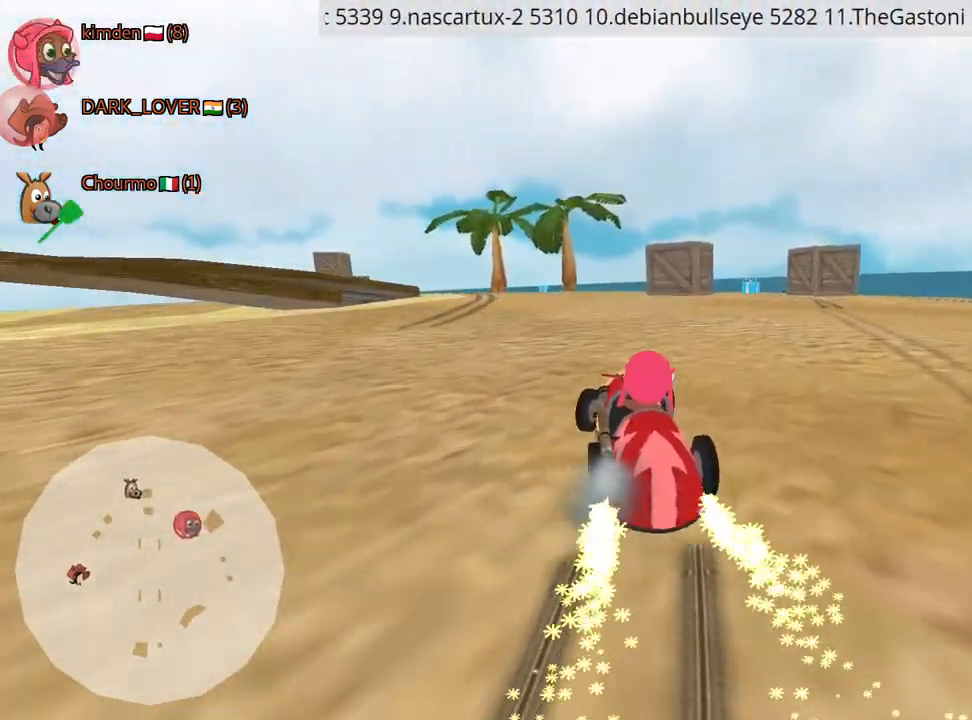
{"keys": ["up"], "events": [[117, "right", "up"]]}
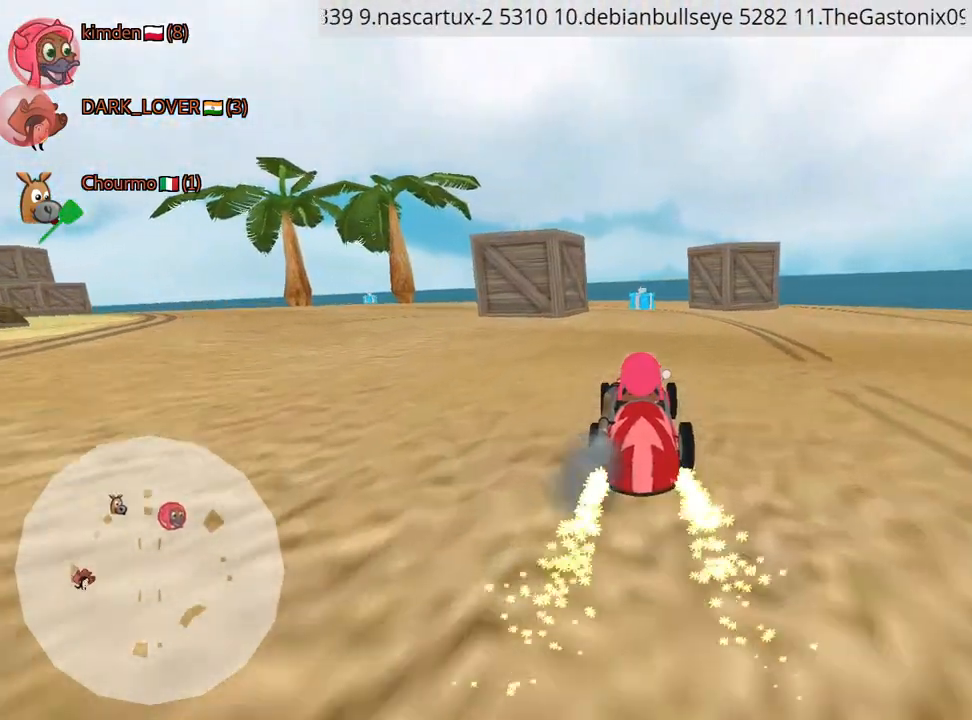
{"keys": ["left", "up"], "events": [[100, "right", "down"], [200, "right", "up"], [417, "left", "down"]]}
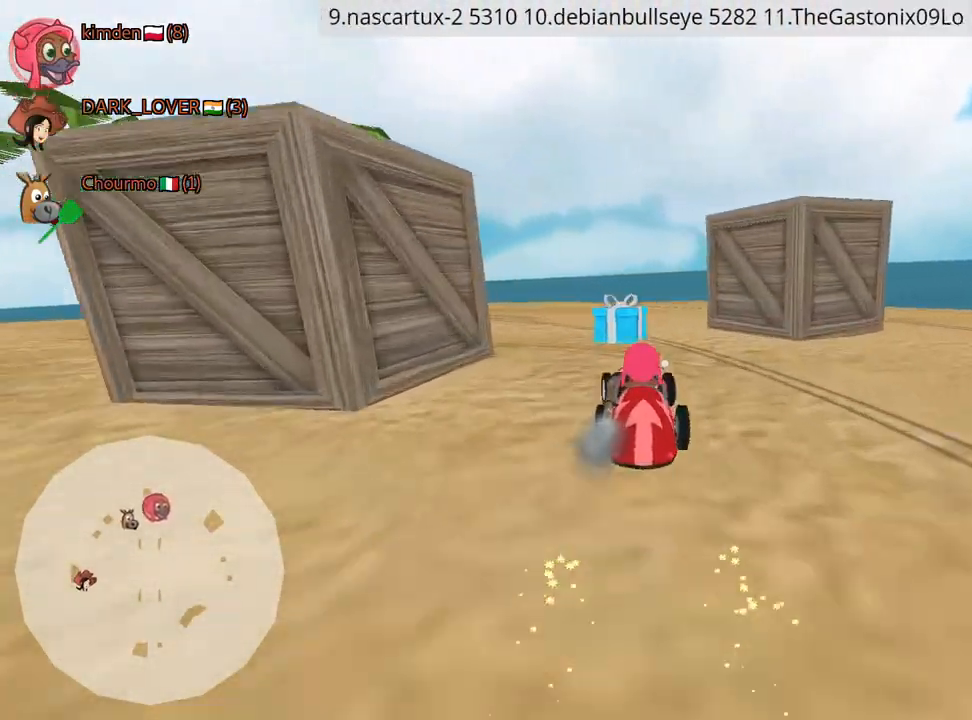
{"keys": ["left", "up"], "events": []}
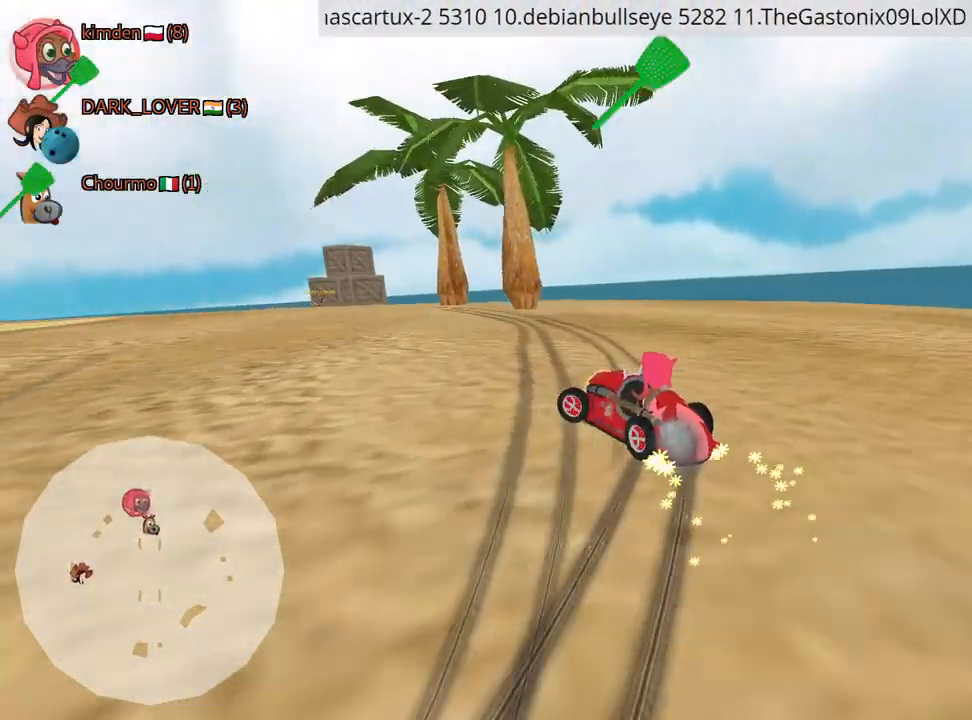
{"keys": ["up"], "events": [[34, "left", "up"], [200, "left", "down"], [400, "left", "up"]]}
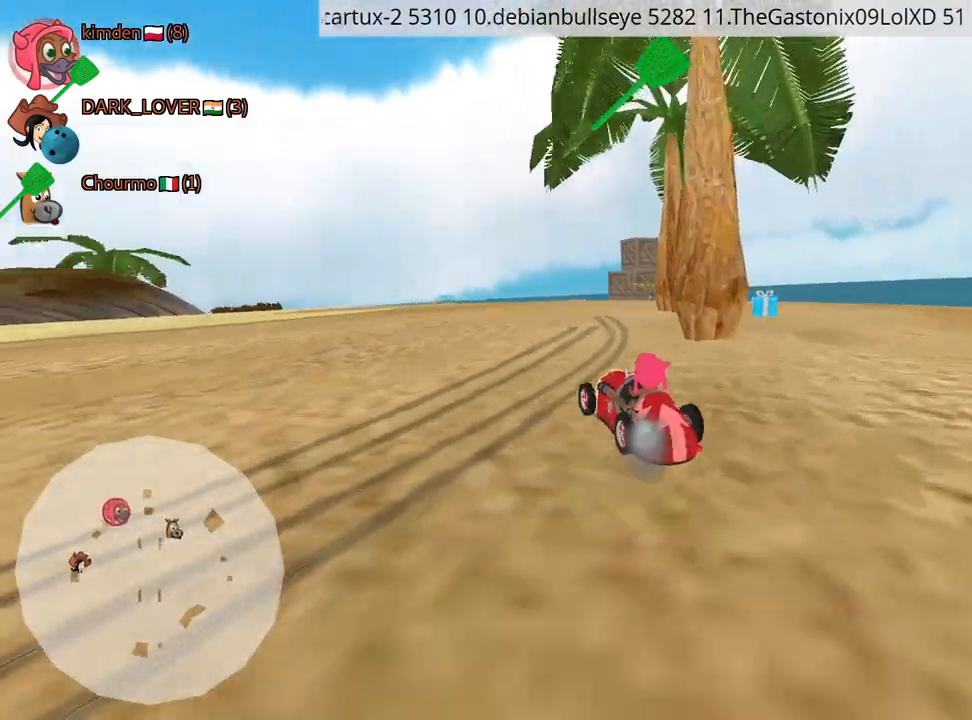
{"keys": ["fire", "up"], "events": [[117, "right", "down"], [400, "right", "up"], [467, "fire", "down"]]}
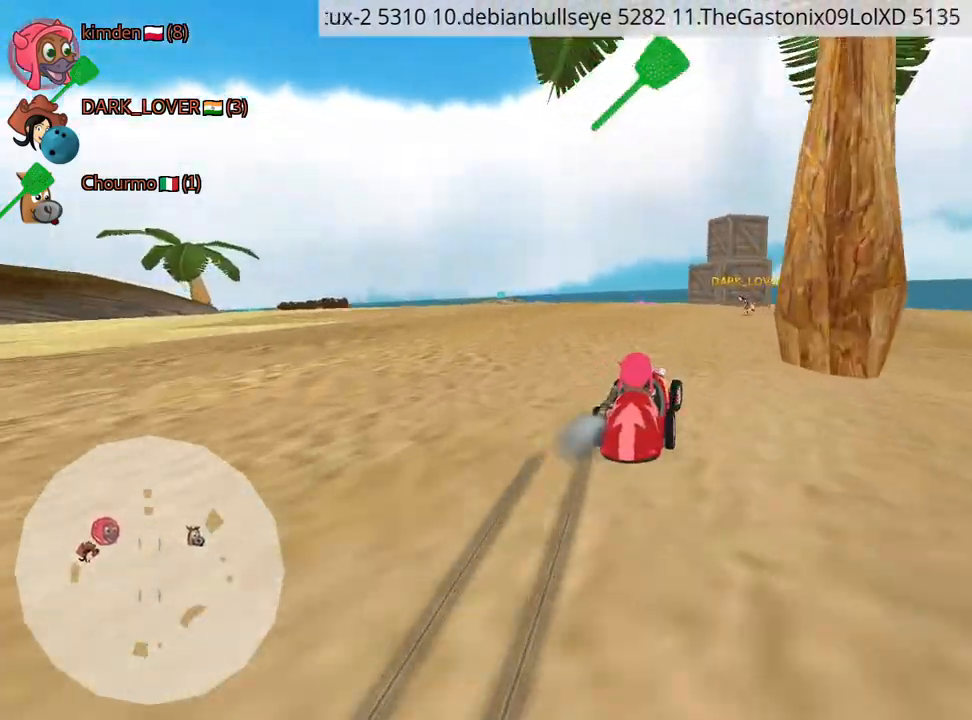
{"keys": ["up"], "events": [[100, "fire", "up"]]}
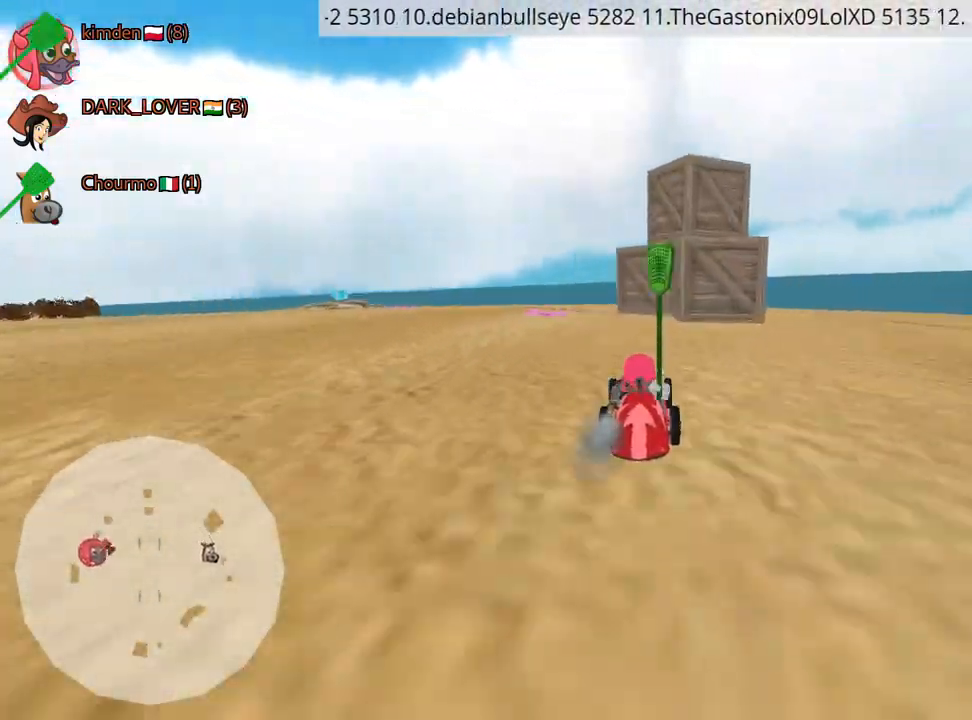
{"keys": ["left", "up"], "events": [[167, "left", "down"], [334, "left", "up"], [384, "left", "down"]]}